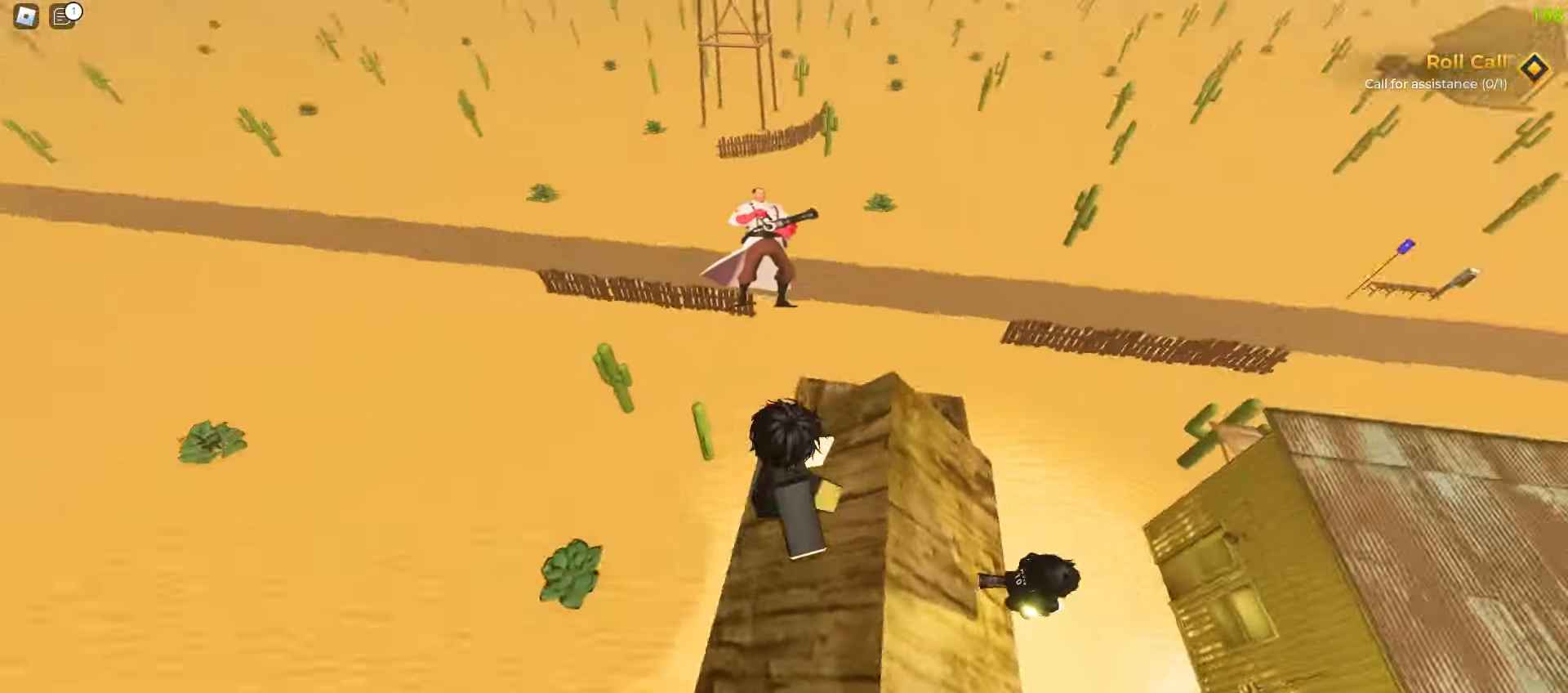
Gameplay with keyboard and mouse; each line is a JSON object with the keys and mouse buttons held at the frame after it. "events" lists presses ("down") and releases ("up") of "a", "ctrl", "d", "e", "f", "q", "r", "s", "shift", "tab", "w", "mouse_left", "mouse_wheel", "mouse_right", "mouse_mb4" and "mouse_mb5" between this image and that frame as [ms after this image, input, new state], when the widget could be followed in between; "space" appears only as held states. "mouse_left", "mouse_wheel", "mouse_right", "mouse_mb4", "mouse_mb5" = the "left", "wheel", "right", "mb4", "mb5" buttons of the "mouse" list. No other keys are recorded. "wheel" means that the mouse wheel is clicked or scrolled. Mouse movement is not recorded.
{"keys": ["ctrl", "d"], "mouse": []}
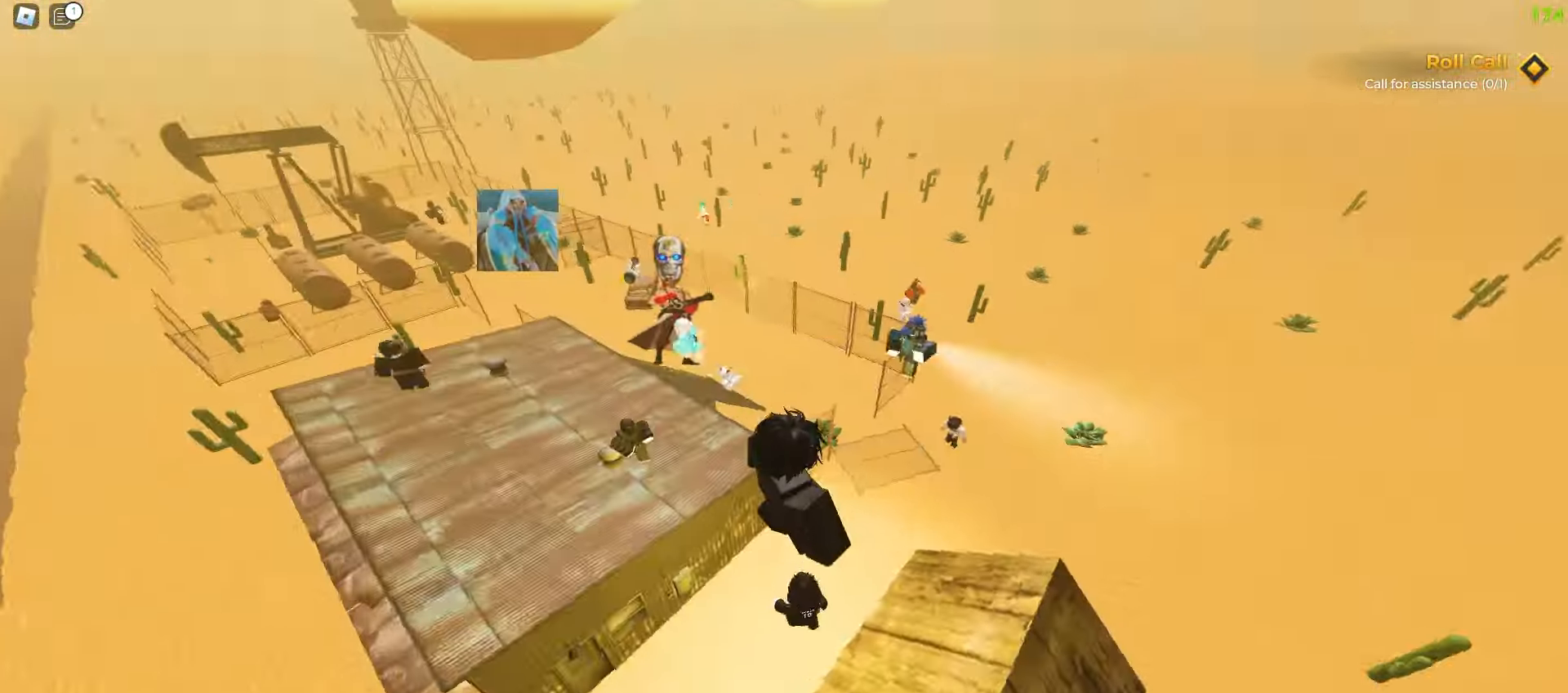
{"keys": ["ctrl", "d"], "mouse": [], "events": [[67, "a", "down"], [100, "d", "up"], [433, "a", "up"], [483, "d", "down"]]}
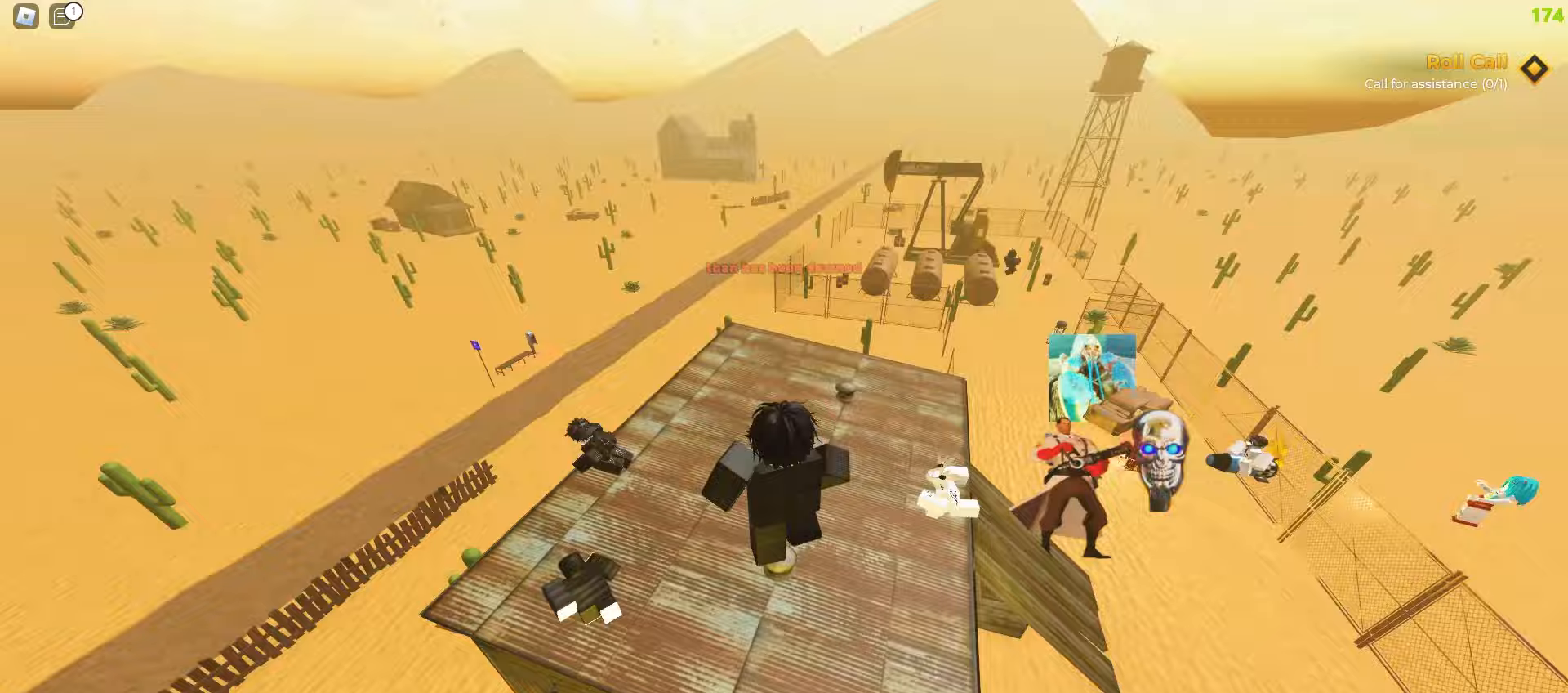
{"keys": ["ctrl", "d", "space"], "mouse": []}
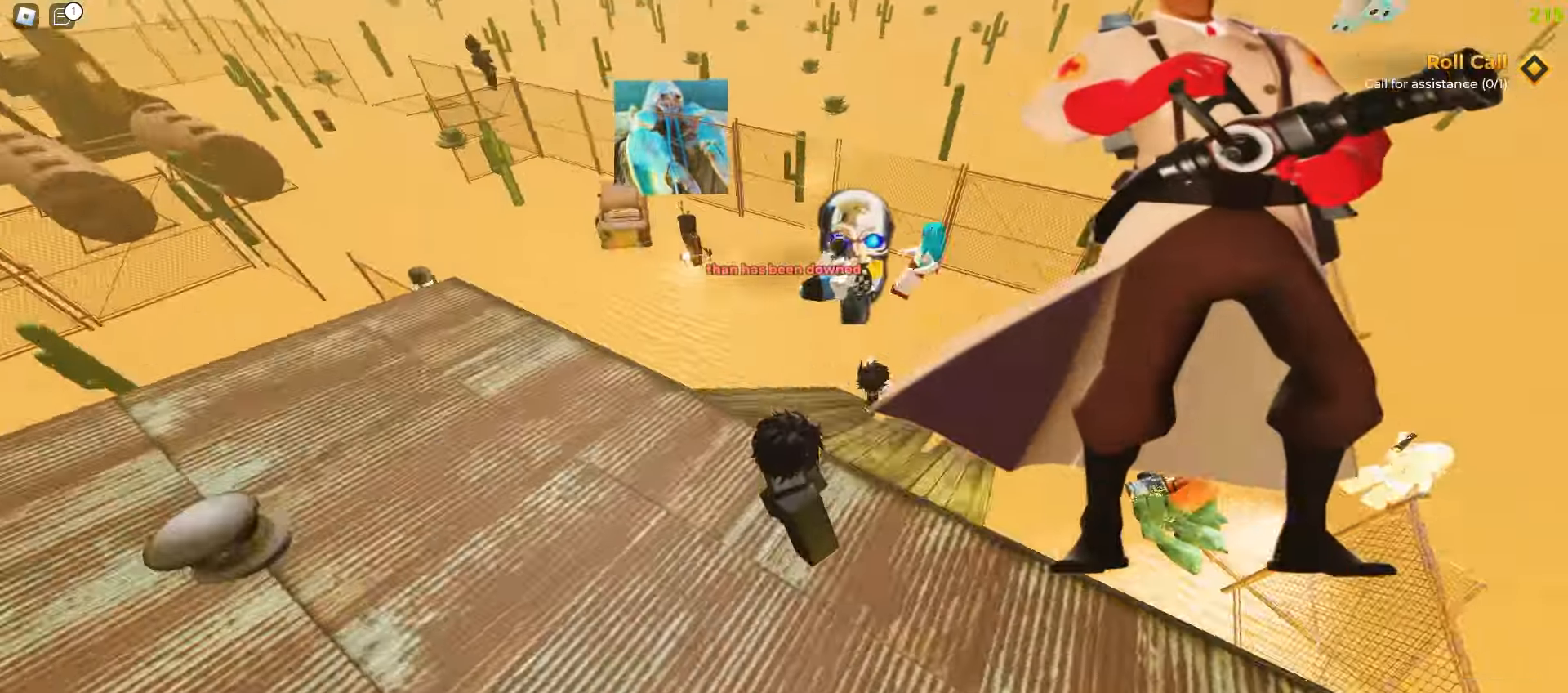
{"keys": ["a", "ctrl"], "mouse": []}
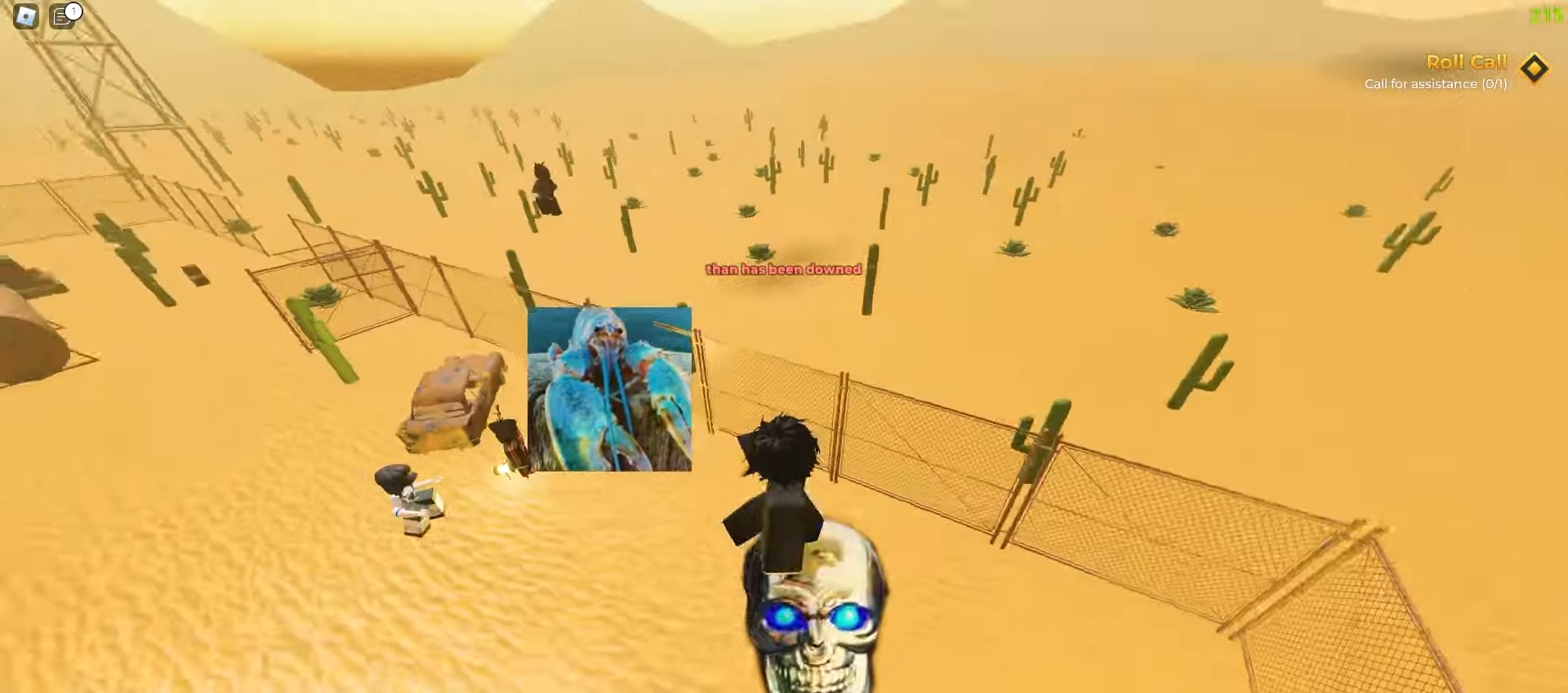
{"keys": ["ctrl"], "mouse": [], "events": [[133, "a", "up"], [150, "d", "down"], [417, "d", "up"]]}
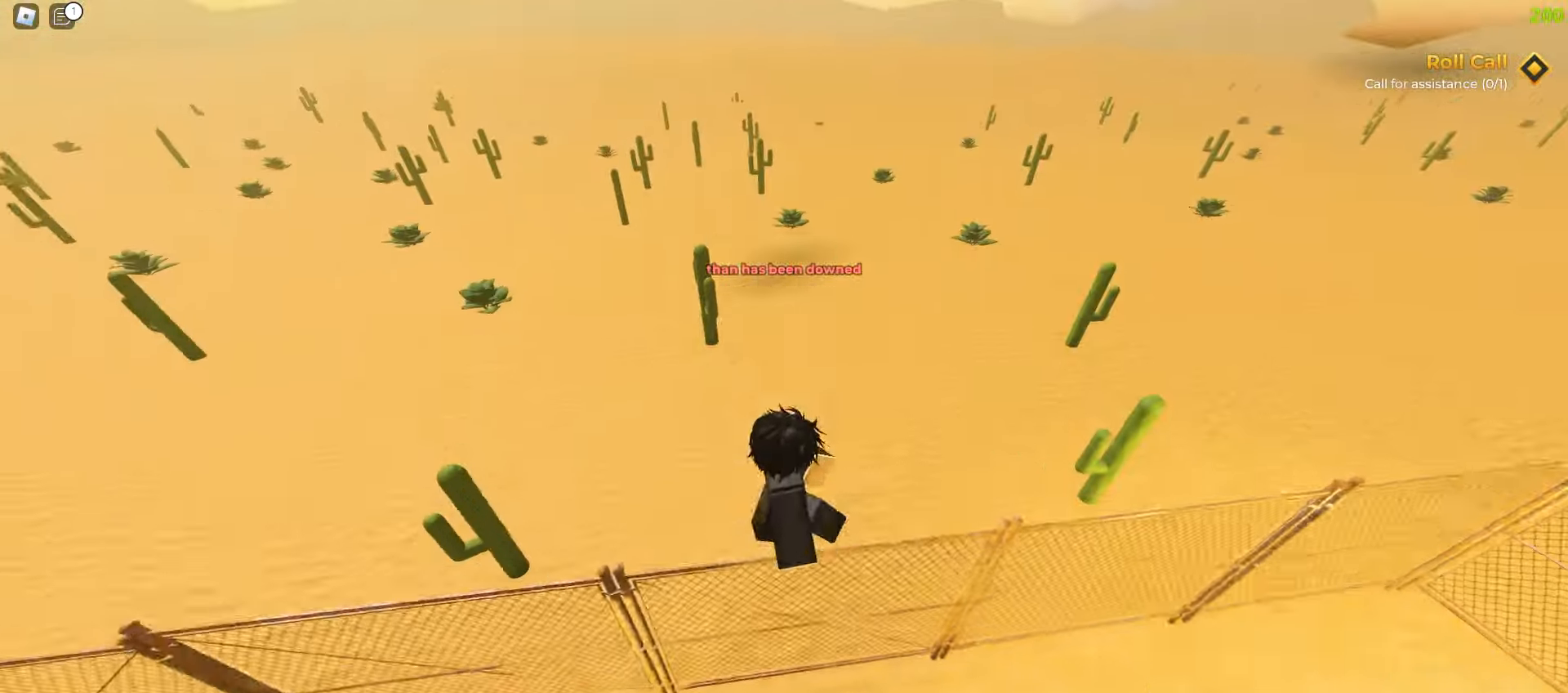
{"keys": ["a", "ctrl"], "mouse": [], "events": [[33, "a", "down"]]}
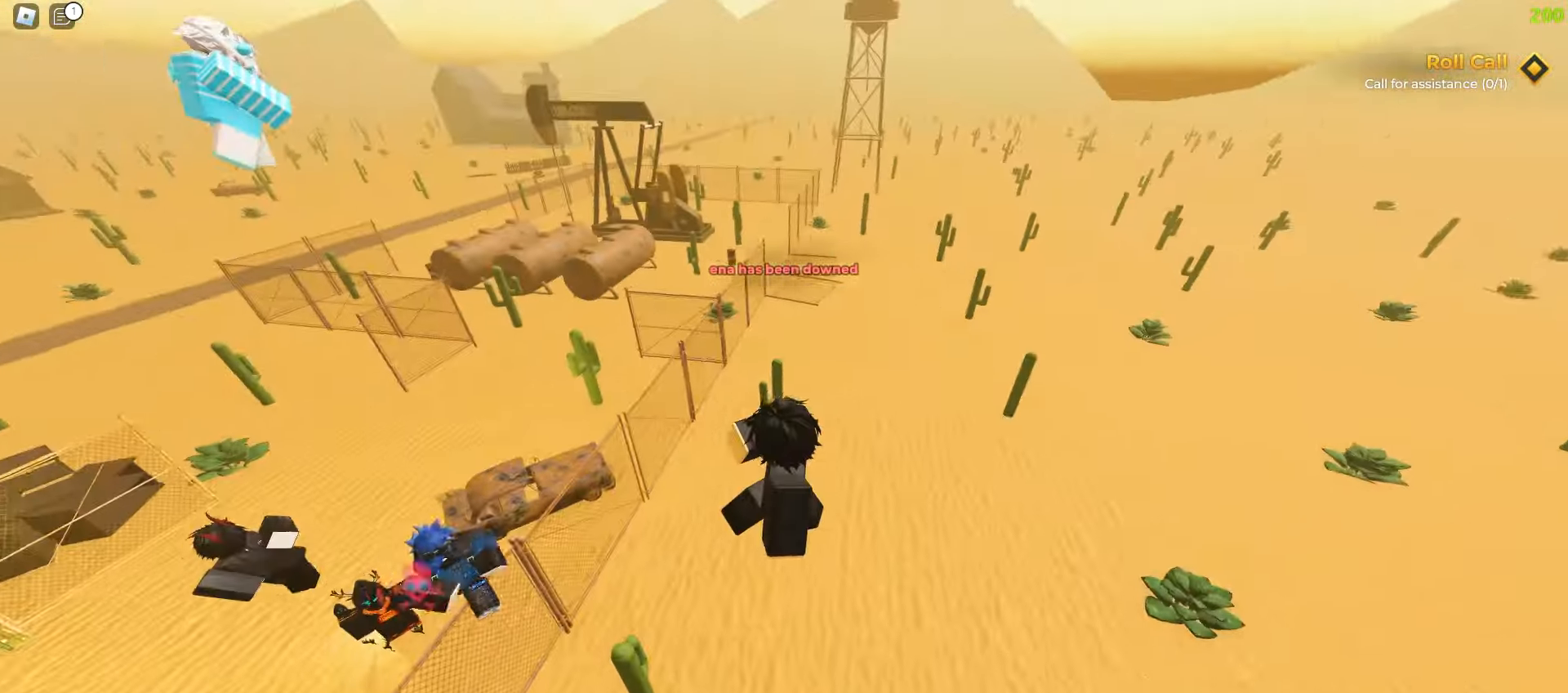
{"keys": ["a", "ctrl"], "mouse": [], "events": [[117, "a", "up"], [117, "d", "down"], [383, "a", "down"], [400, "d", "up"]]}
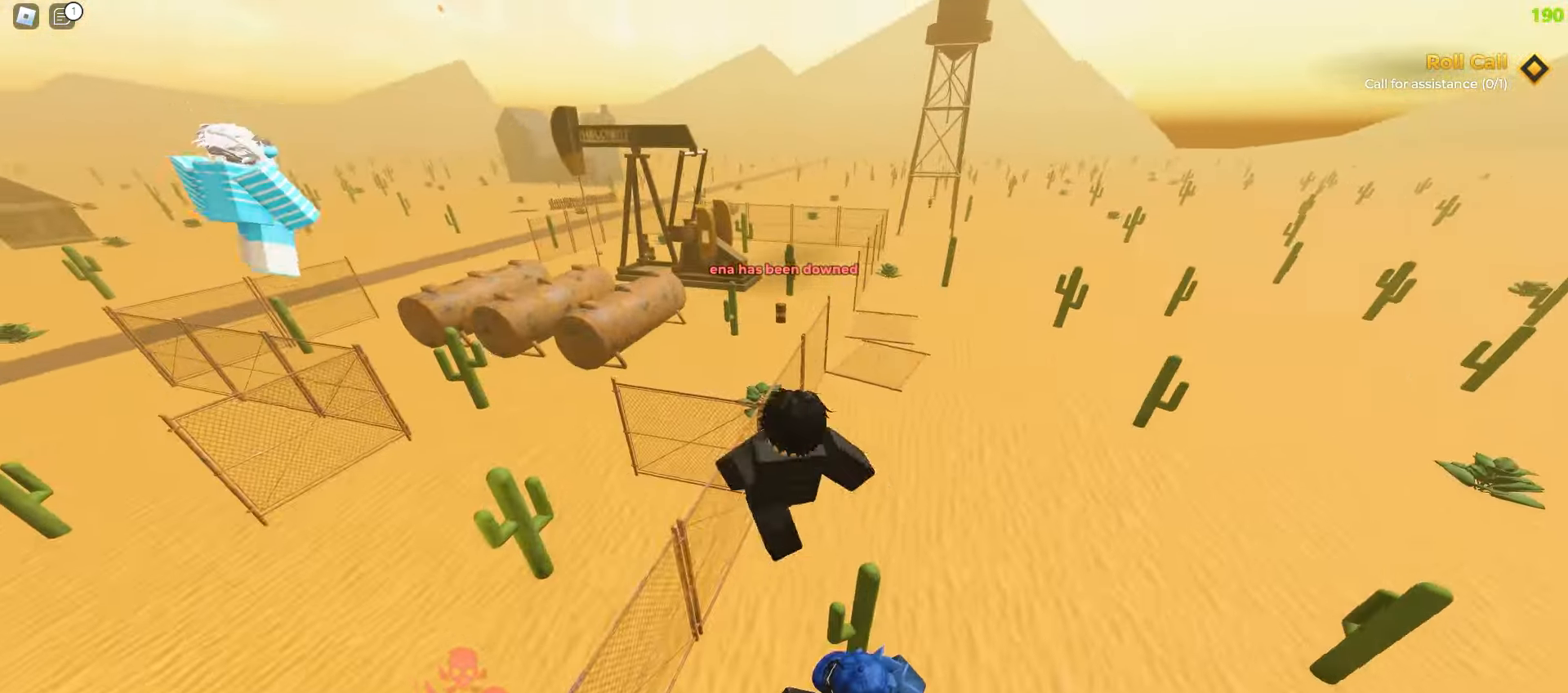
{"keys": ["ctrl", "d", "space"], "mouse": []}
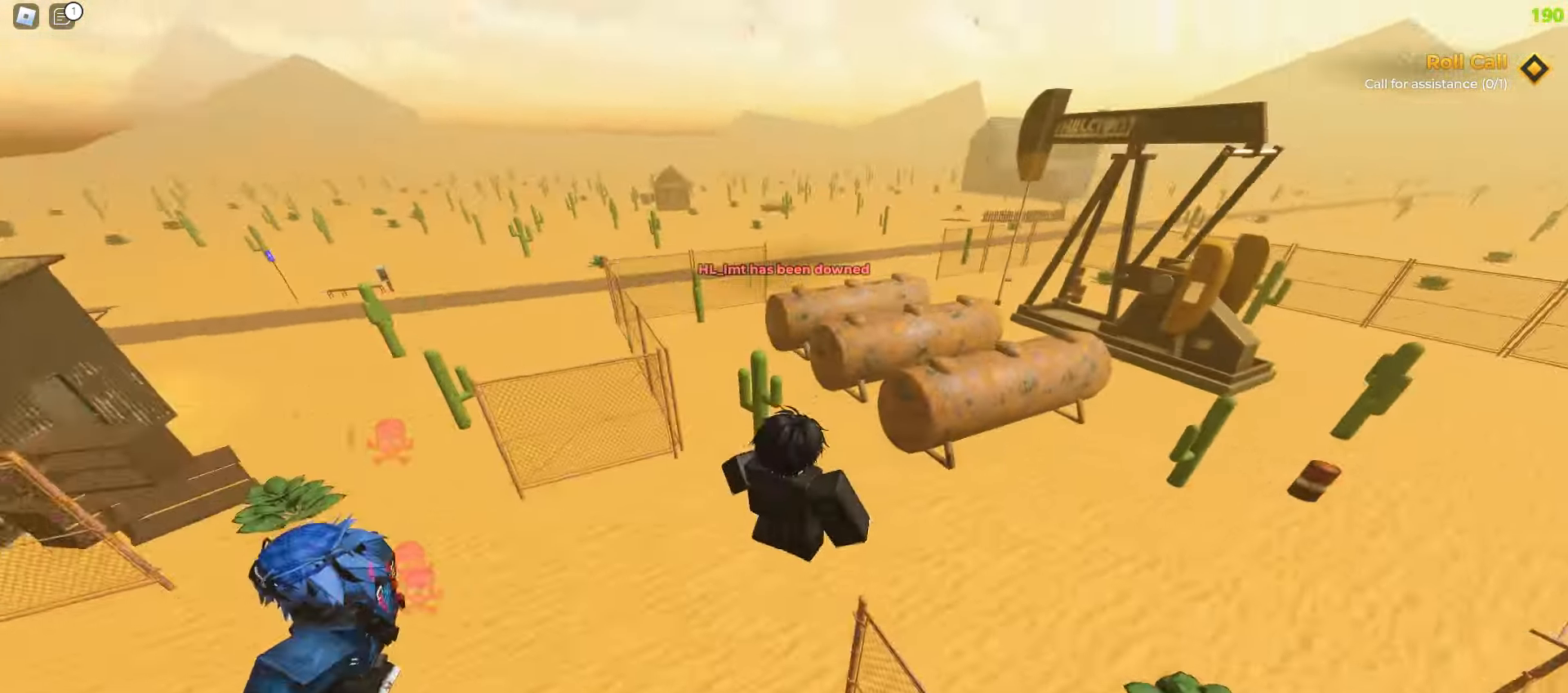
{"keys": ["ctrl", "d", "space"], "mouse": [], "events": [[117, "d", "up"], [133, "a", "down"], [200, "a", "up"], [233, "d", "down"]]}
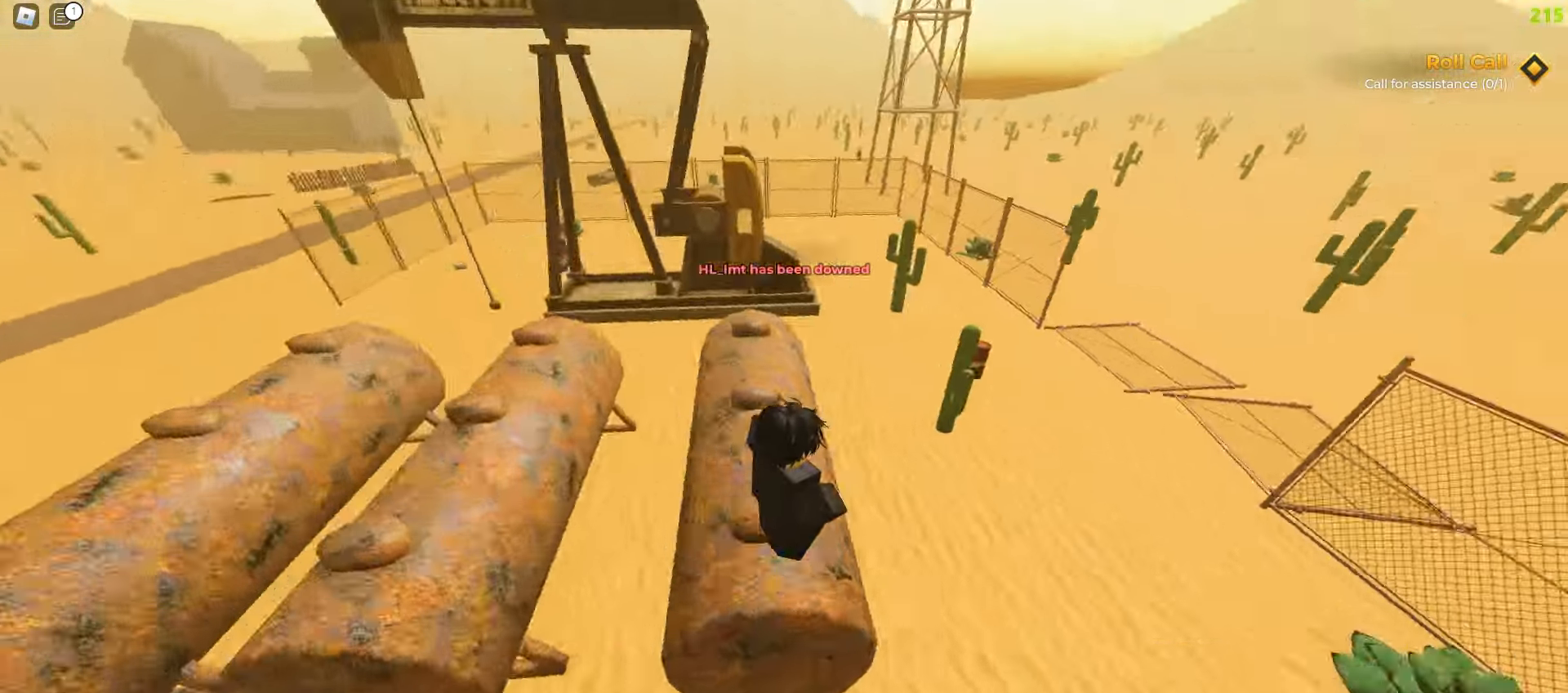
{"keys": ["ctrl", "d", "space"], "mouse": [], "events": [[183, "a", "down"], [200, "d", "up"], [450, "a", "up"], [483, "d", "down"]]}
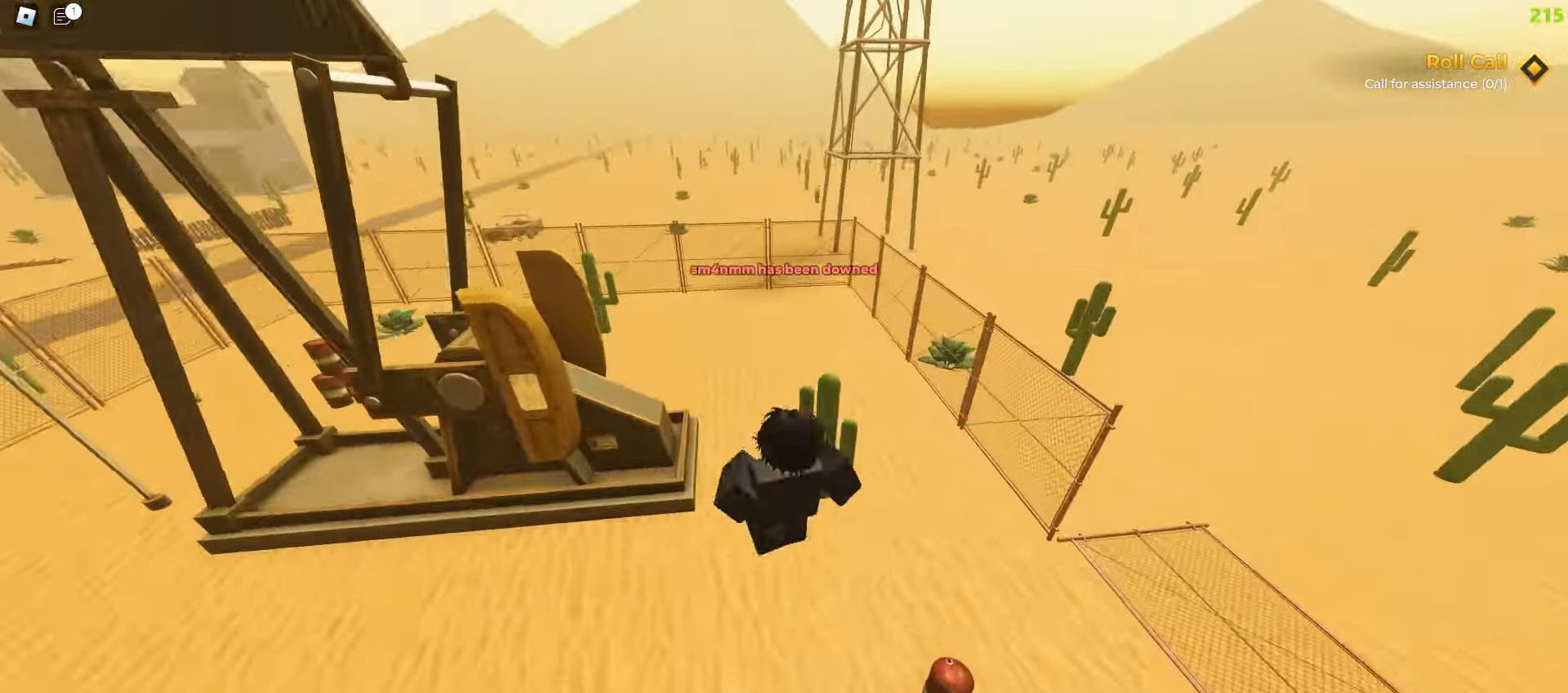
{"keys": ["a", "ctrl", "space"], "mouse": [], "events": [[350, "a", "down"], [367, "d", "up"]]}
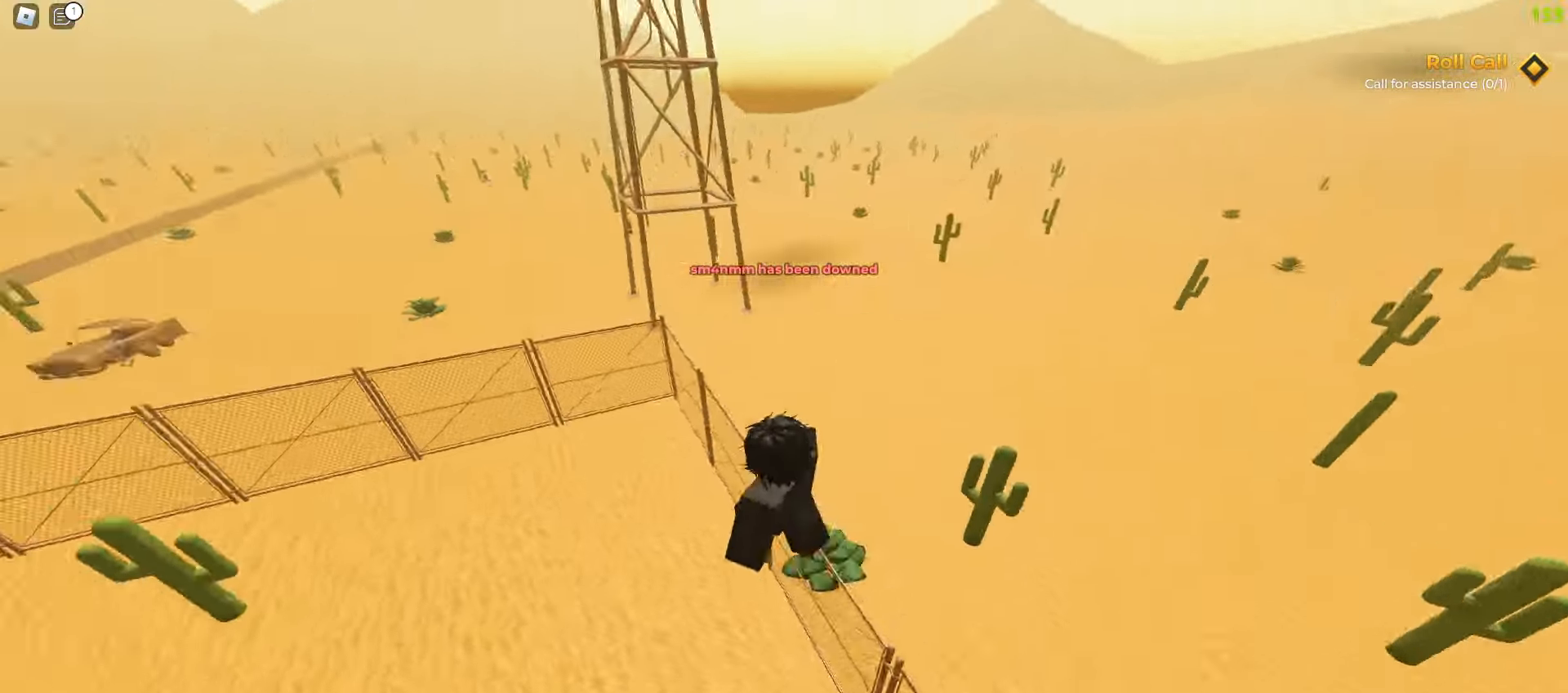
{"keys": ["a", "ctrl"], "mouse": []}
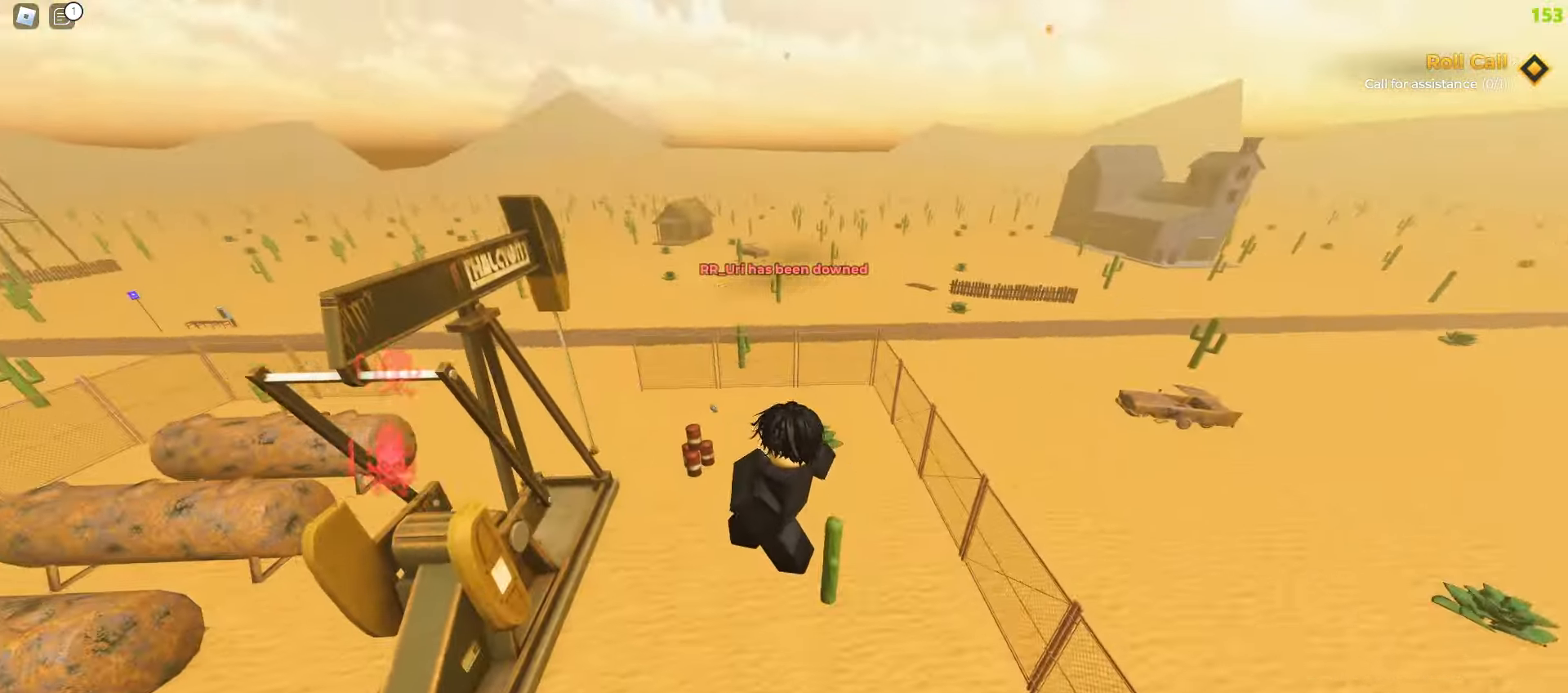
{"keys": ["ctrl", "d"], "mouse": [], "events": [[67, "d", "down"], [83, "a", "up"]]}
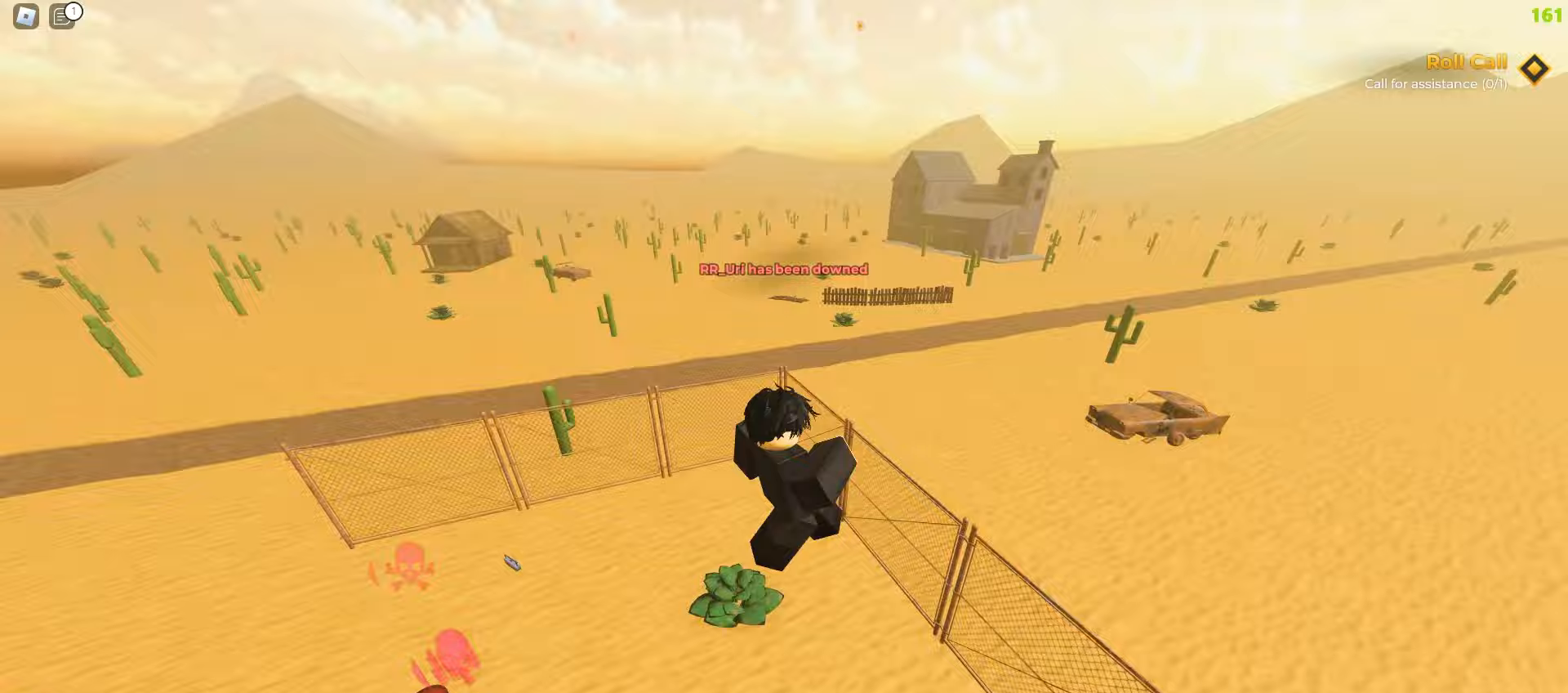
{"keys": ["ctrl", "d"], "mouse": [], "events": []}
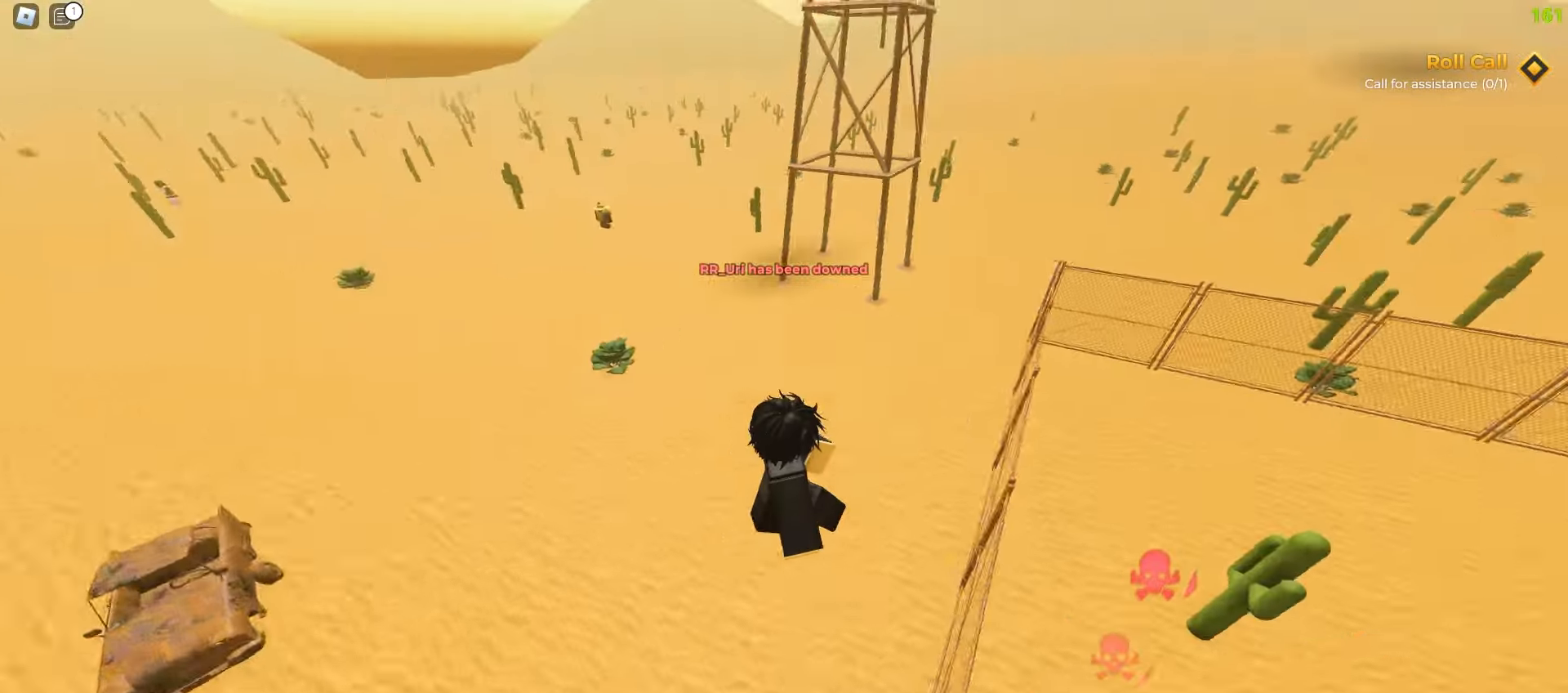
{"keys": ["ctrl", "d"], "mouse": [], "events": [[317, "a", "down"], [317, "d", "up"], [433, "a", "up"], [433, "d", "down"]]}
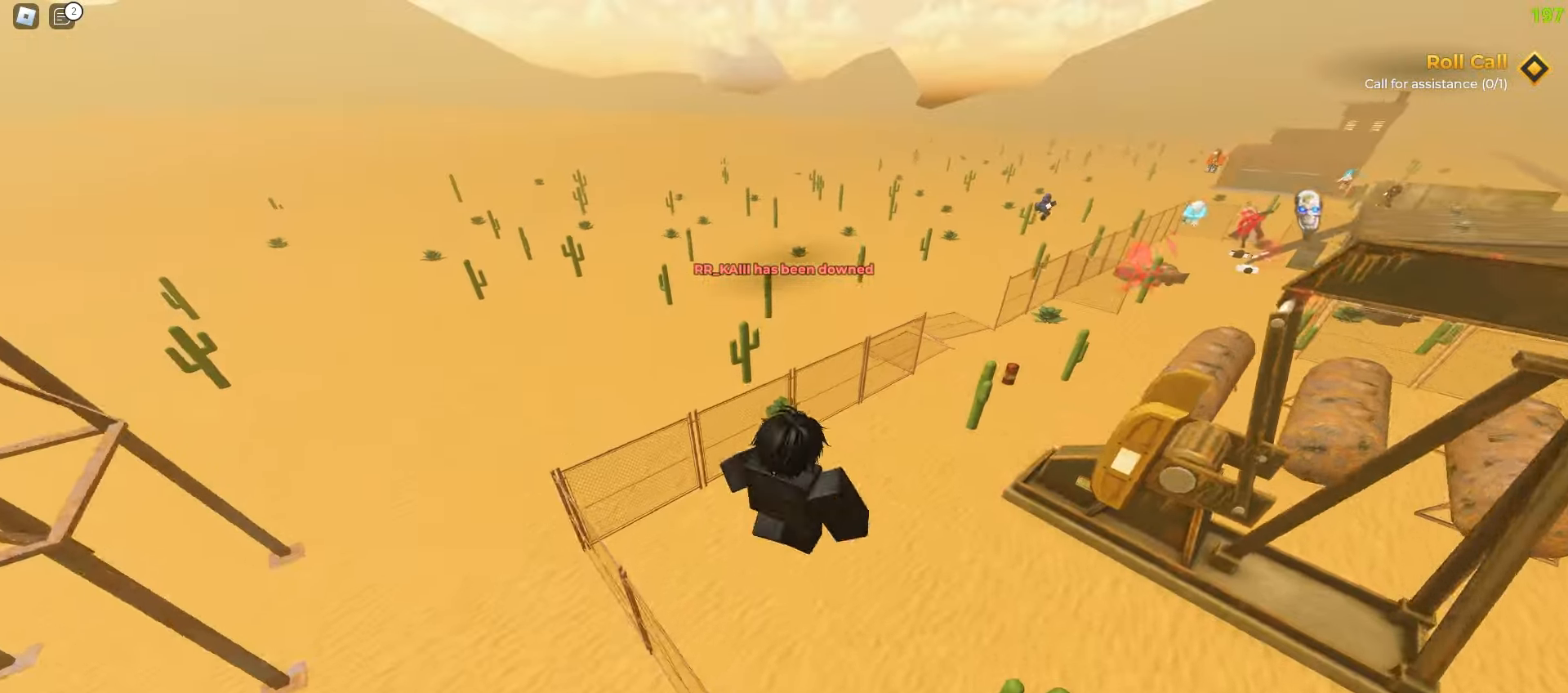
{"keys": ["a", "ctrl"], "mouse": [], "events": [[33, "a", "down"], [33, "d", "up"], [117, "a", "up"], [133, "d", "down"], [467, "a", "down"], [483, "d", "up"]]}
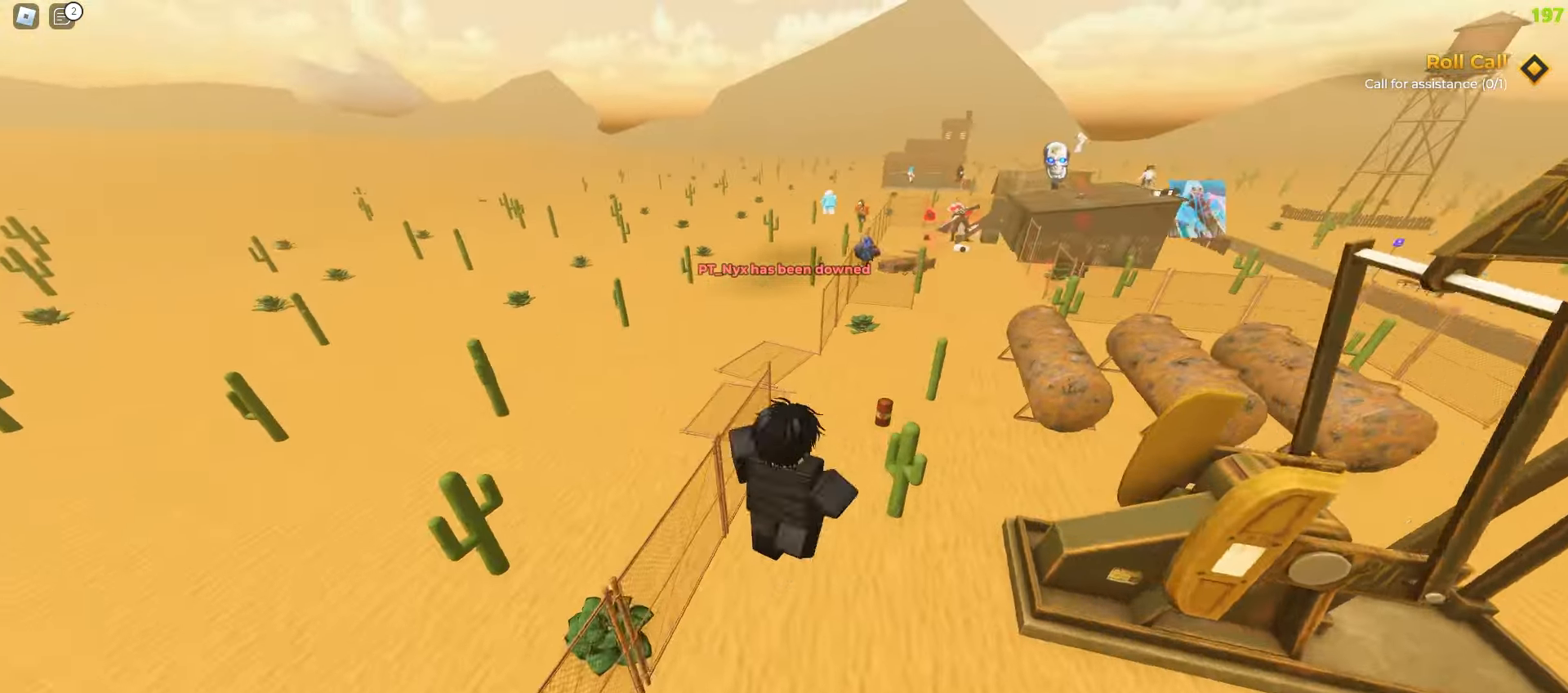
{"keys": ["ctrl", "d"], "mouse": [], "events": [[317, "a", "up"], [350, "d", "down"]]}
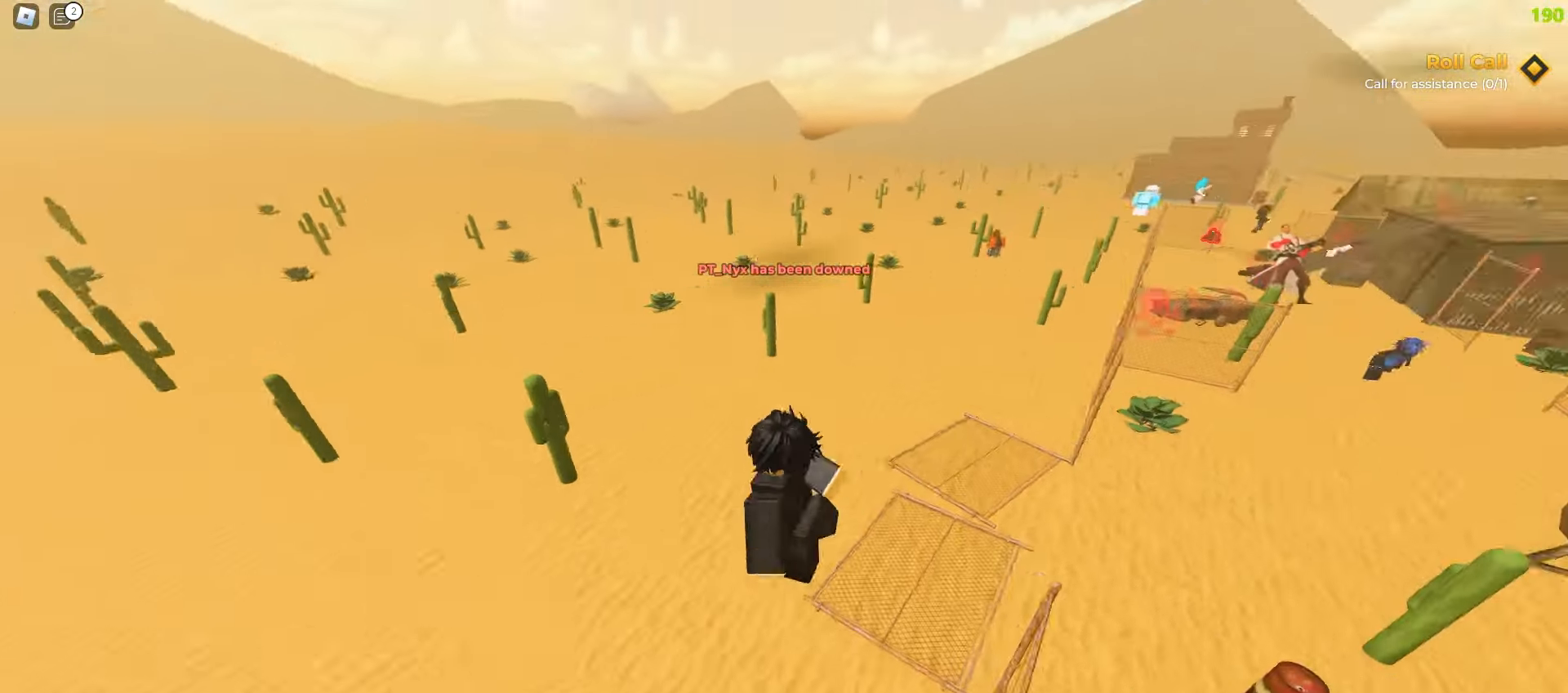
{"keys": ["ctrl", "d"], "mouse": [], "events": [[317, "a", "down"], [317, "d", "up"], [417, "a", "up"], [433, "d", "down"]]}
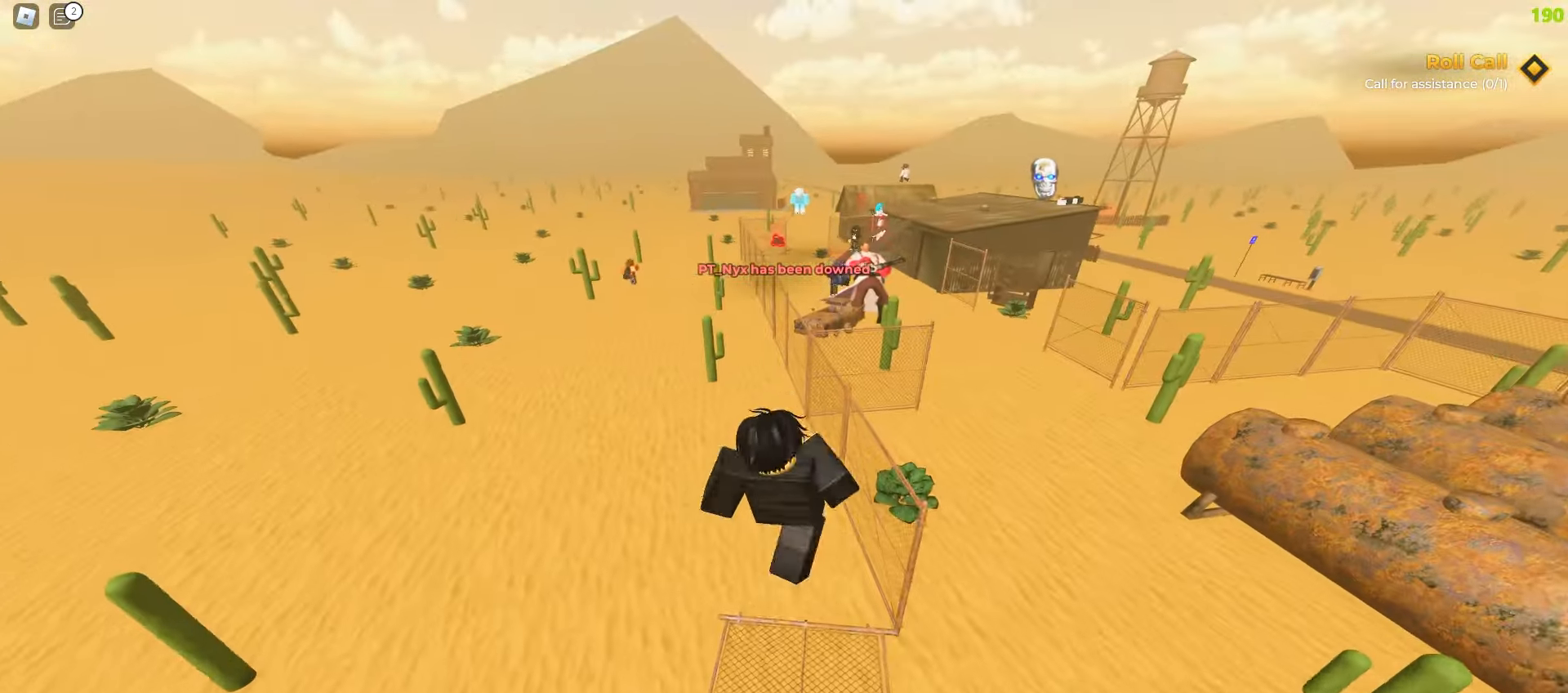
{"keys": ["a", "ctrl"], "mouse": [], "events": [[317, "d", "up"], [333, "a", "down"]]}
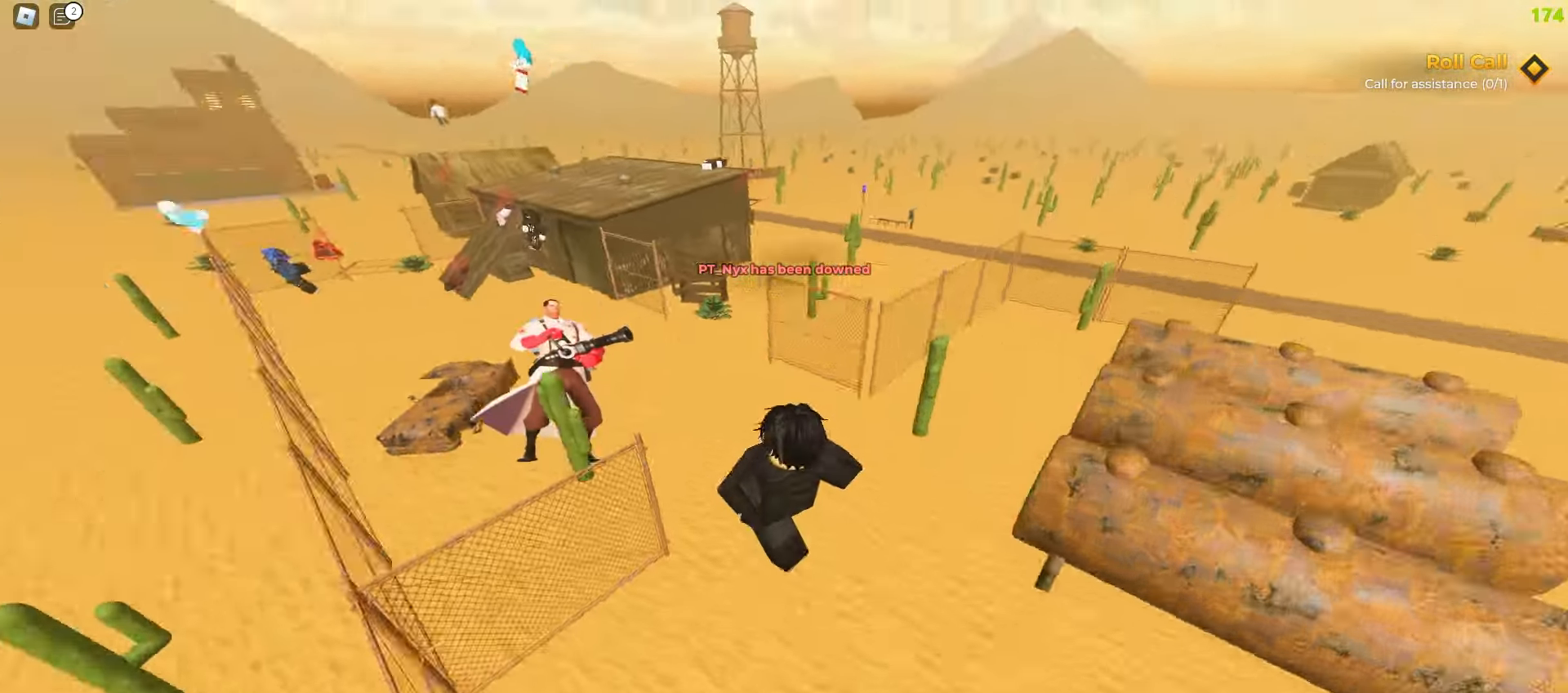
{"keys": ["a", "ctrl"], "mouse": [], "events": []}
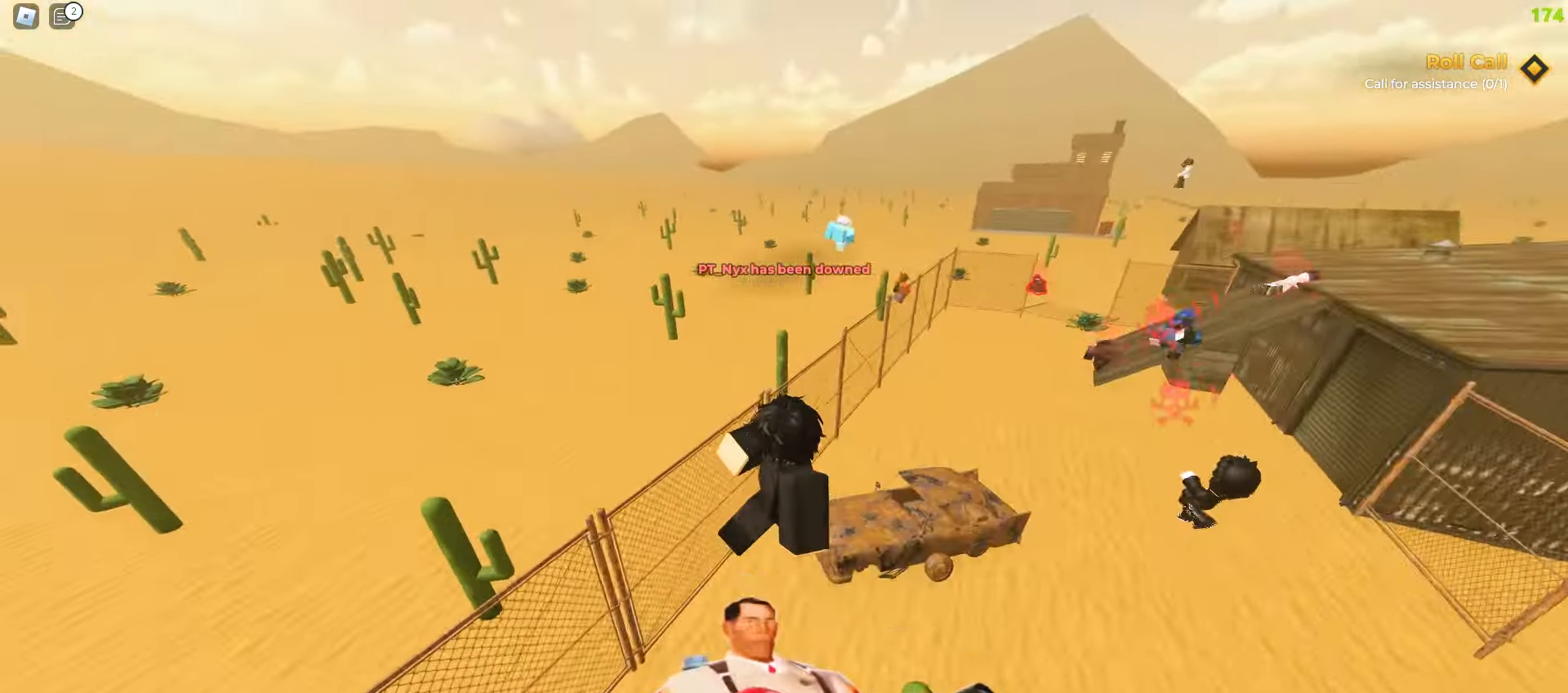
{"keys": ["ctrl", "d"], "mouse": [], "events": [[233, "a", "up"], [267, "d", "down"]]}
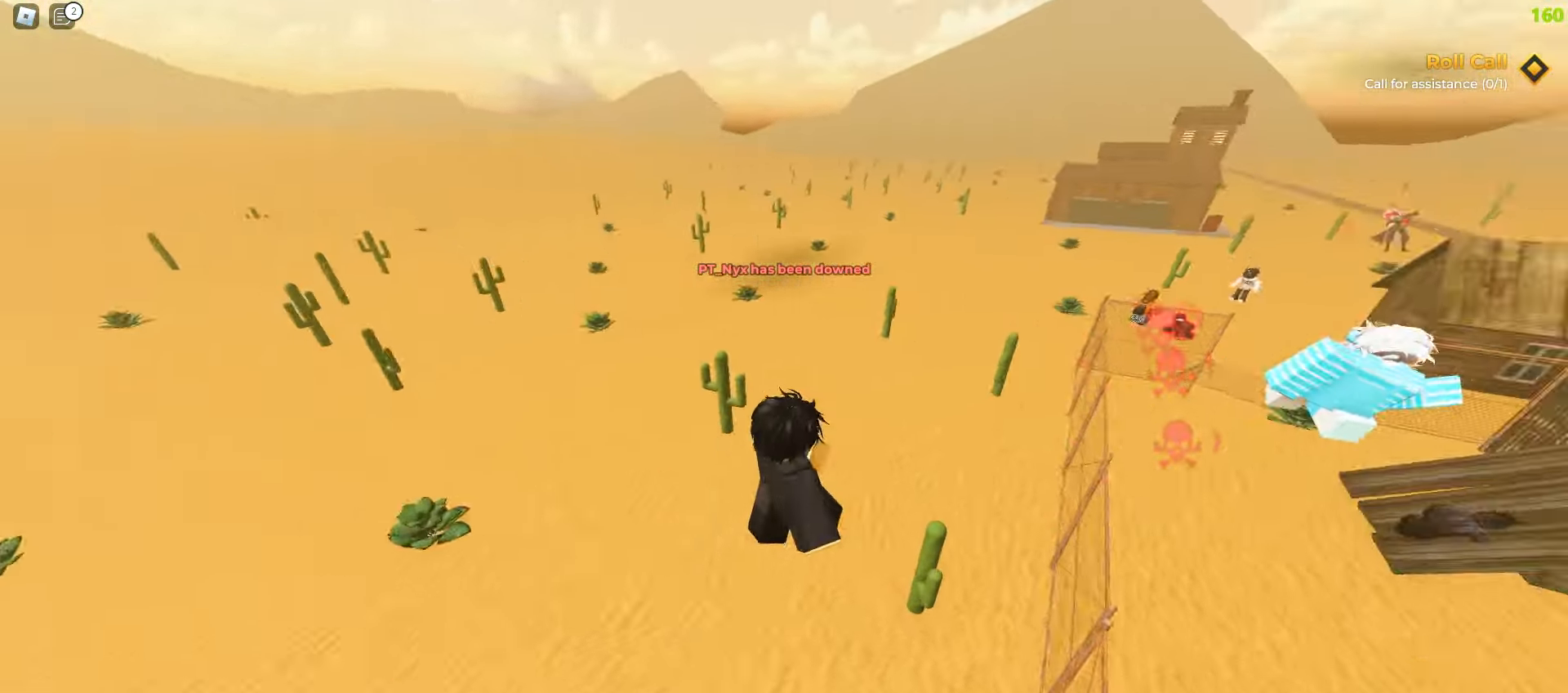
{"keys": ["ctrl"], "mouse": [], "events": [[250, "a", "down"], [250, "d", "up"], [500, "a", "up"]]}
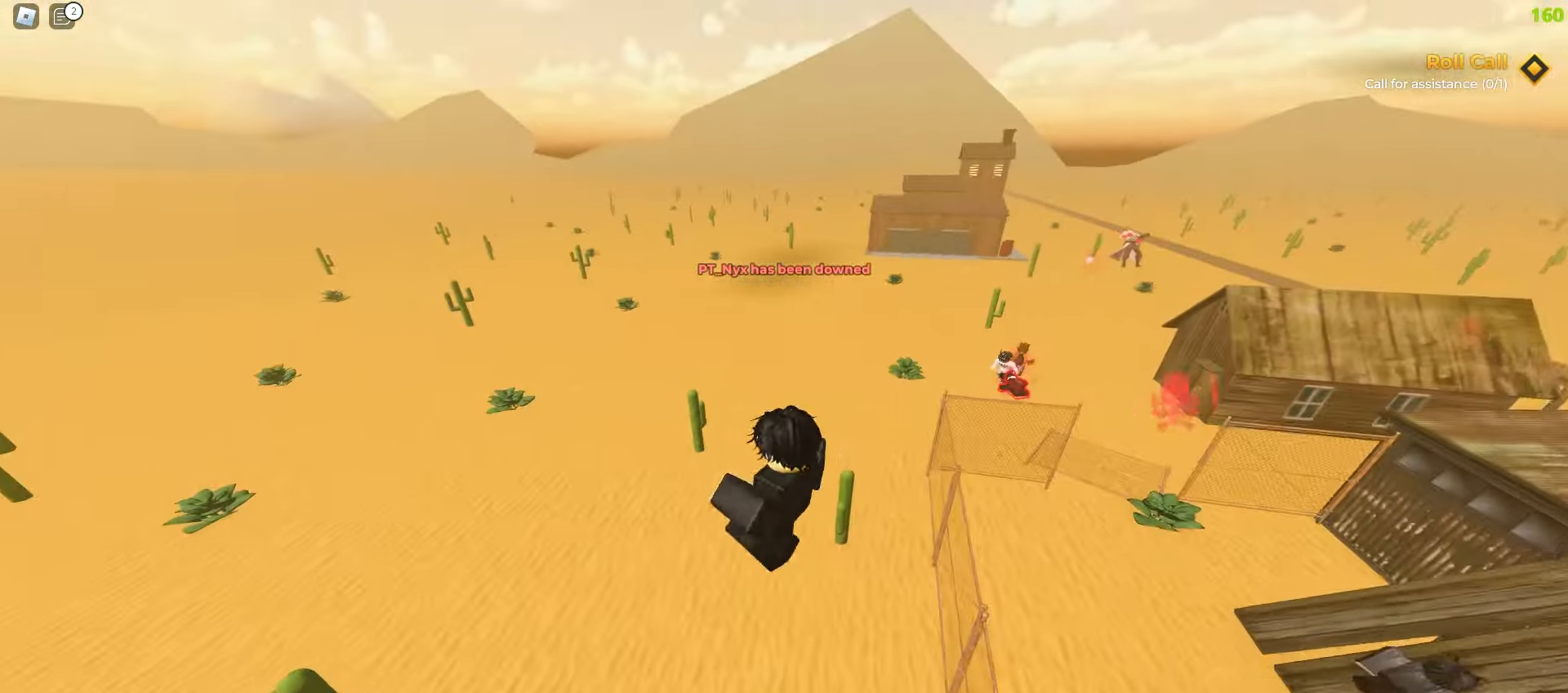
{"keys": ["ctrl", "d", "space"], "mouse": []}
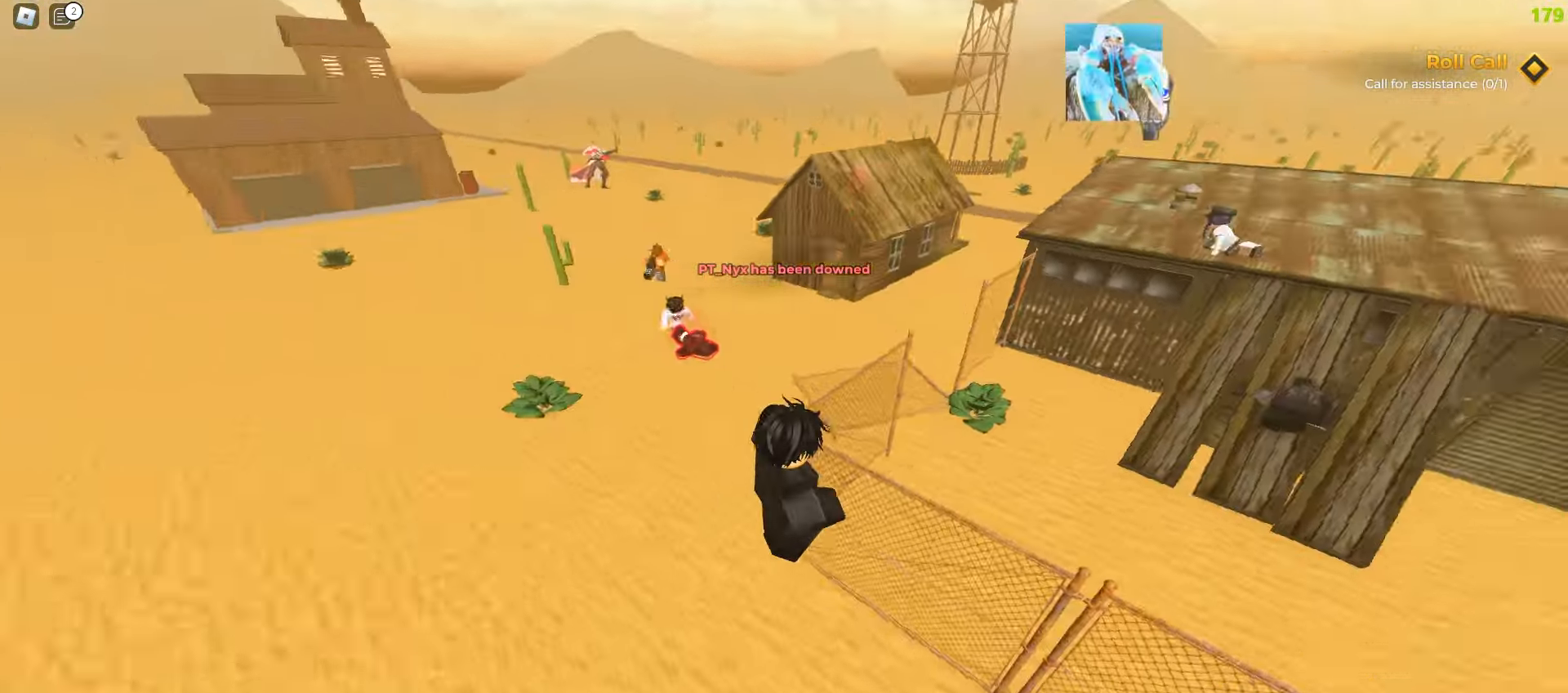
{"keys": ["a", "ctrl"], "mouse": []}
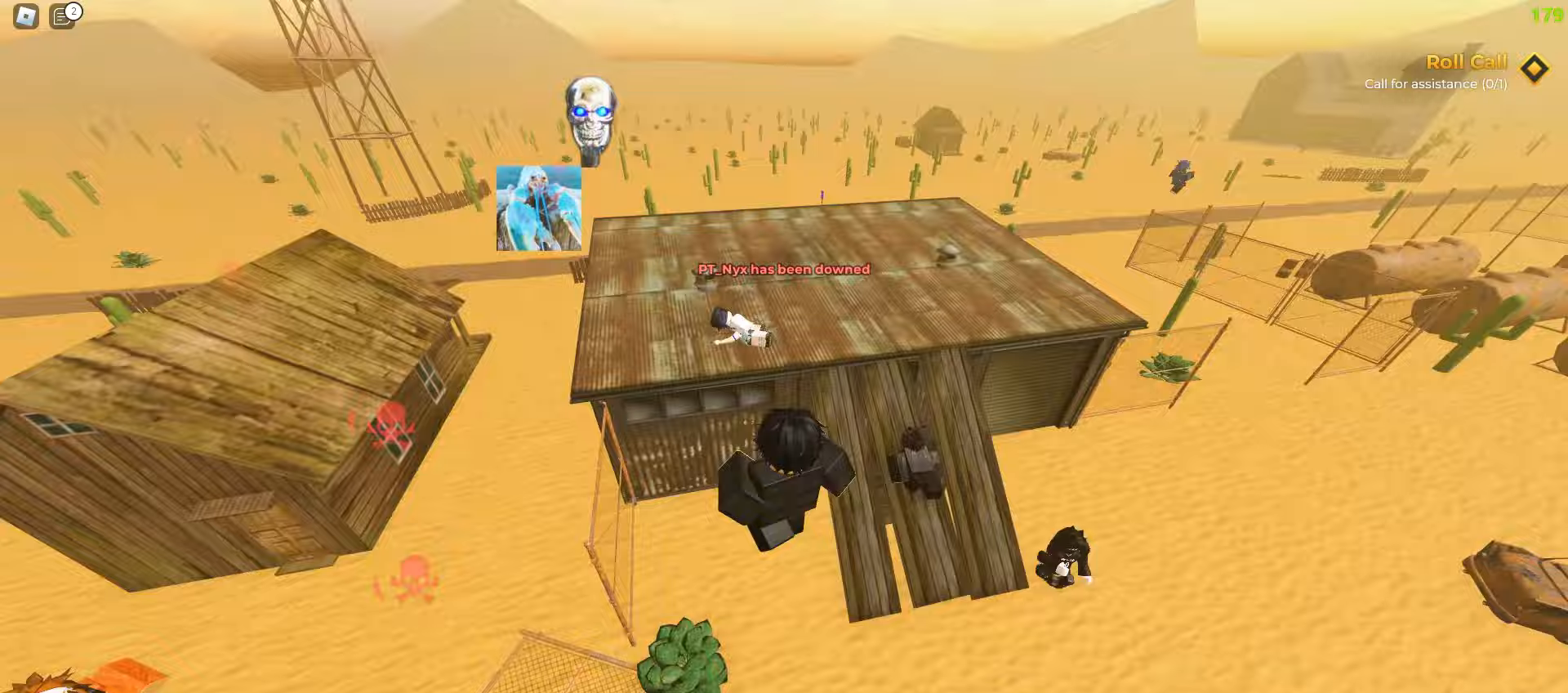
{"keys": ["a", "ctrl"], "mouse": [], "events": []}
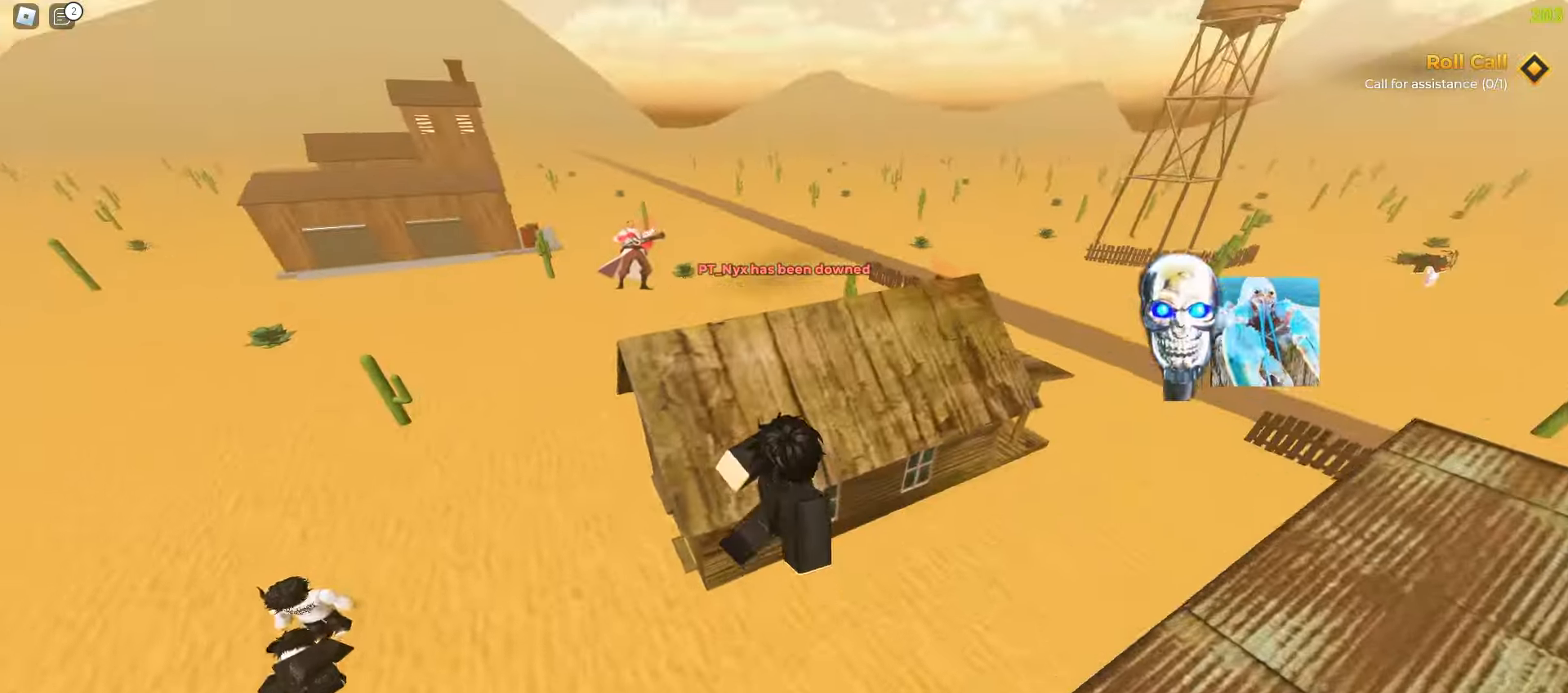
{"keys": ["a", "ctrl"], "mouse": [], "events": []}
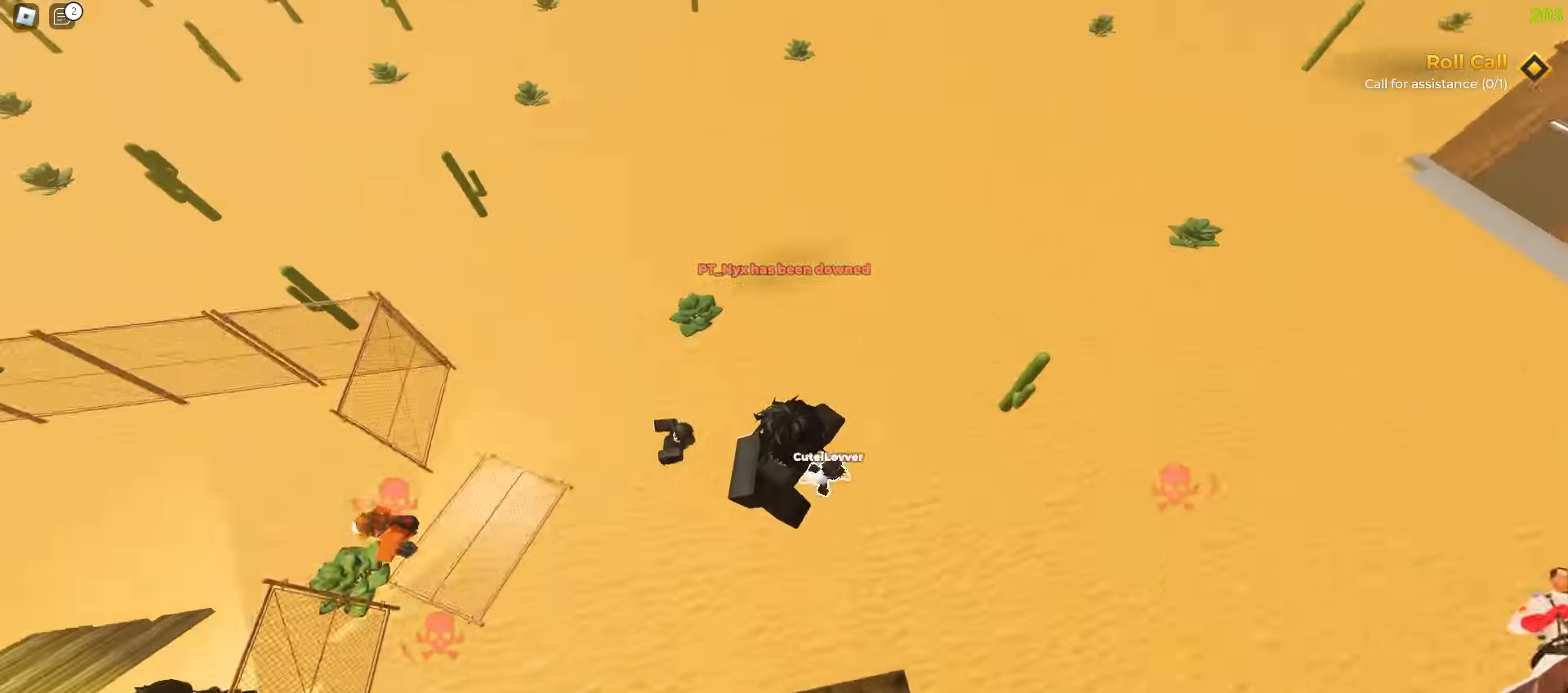
{"keys": ["a", "ctrl"], "mouse": [], "events": [[333, "a", "up"], [333, "d", "down"], [467, "a", "down"], [467, "d", "up"]]}
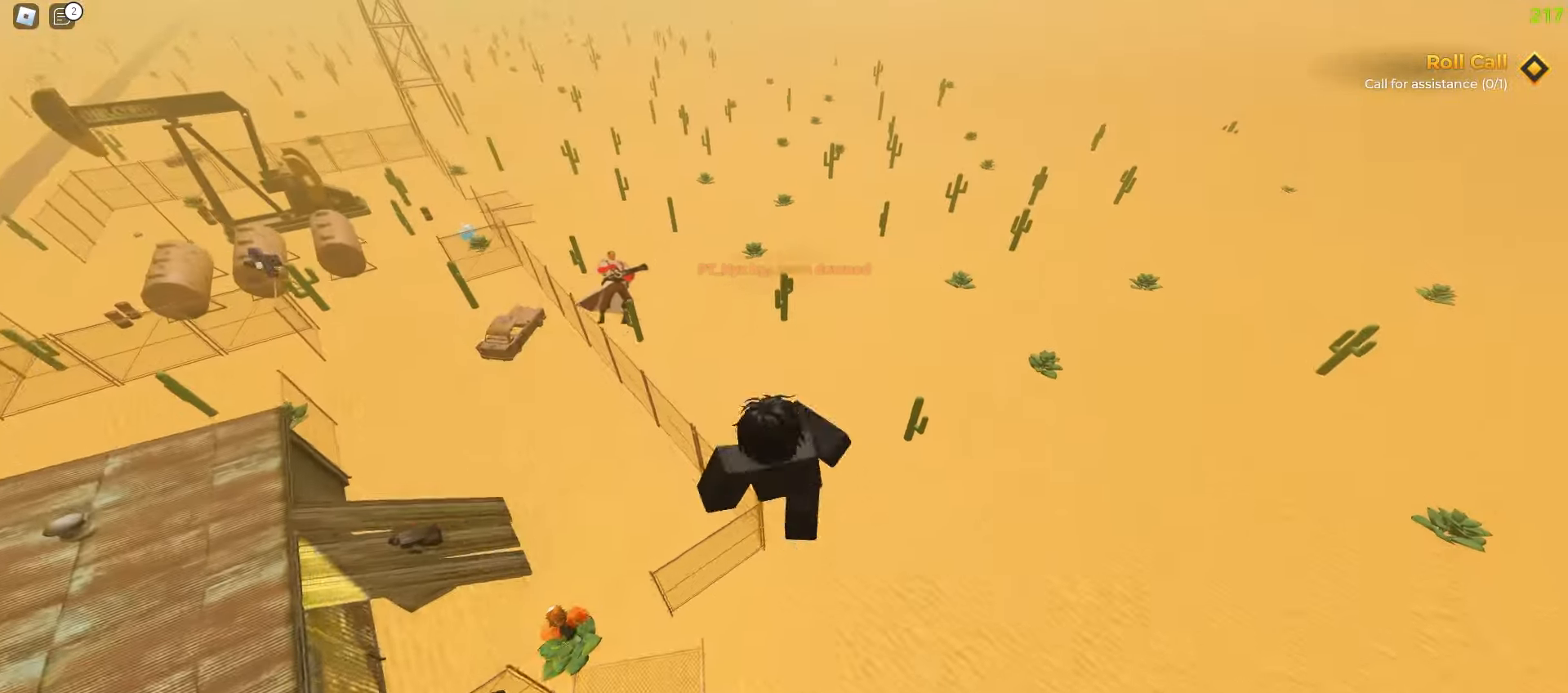
{"keys": ["a", "ctrl"], "mouse": [], "events": [[67, "d", "down"], [83, "a", "up"], [183, "a", "down"], [200, "d", "up"]]}